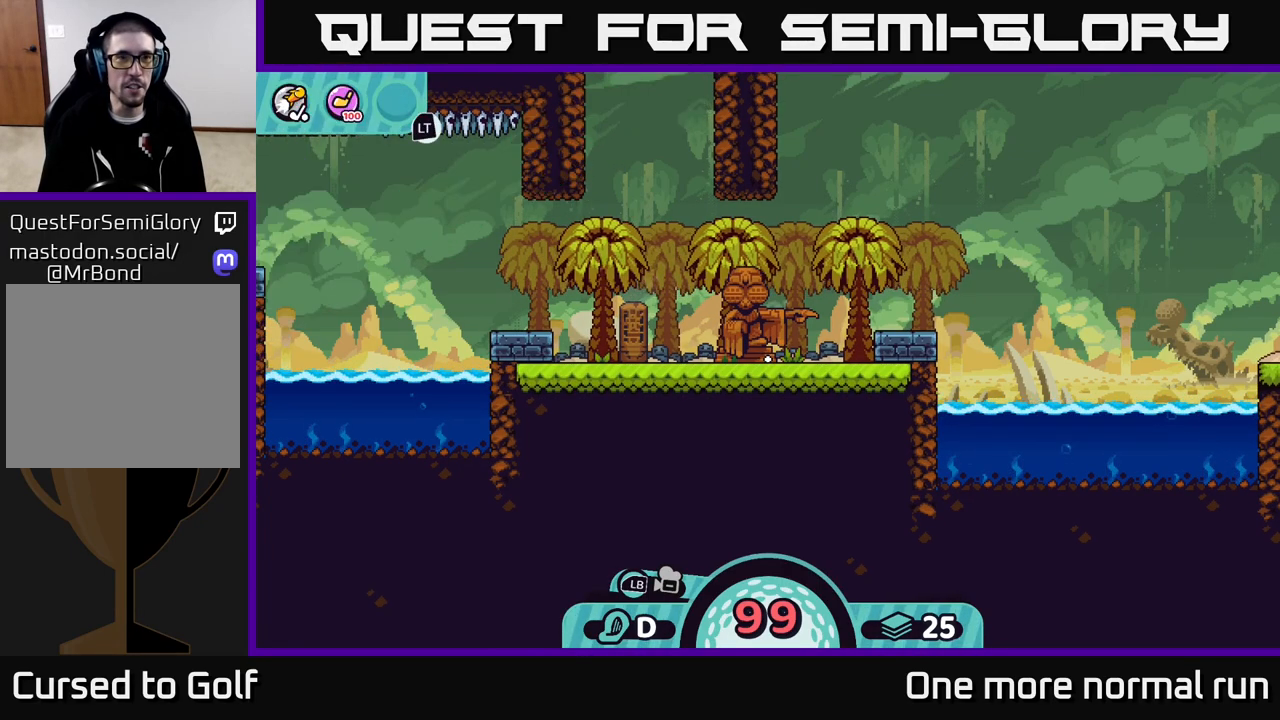
Gameplay with a controller (Xbox layout); each line is a JSON object with the inputs held at the frame after it (dt_ms = milliseconds from this image to that frame). "button_events" lists button changes between this image and that frame as [ms after this image, input, new state], when the widget could be followed in between (sticks are given only as held states).
{"dt_ms": 500, "buttons": [], "left_stick": "center", "right_stick": "left", "button_events": []}
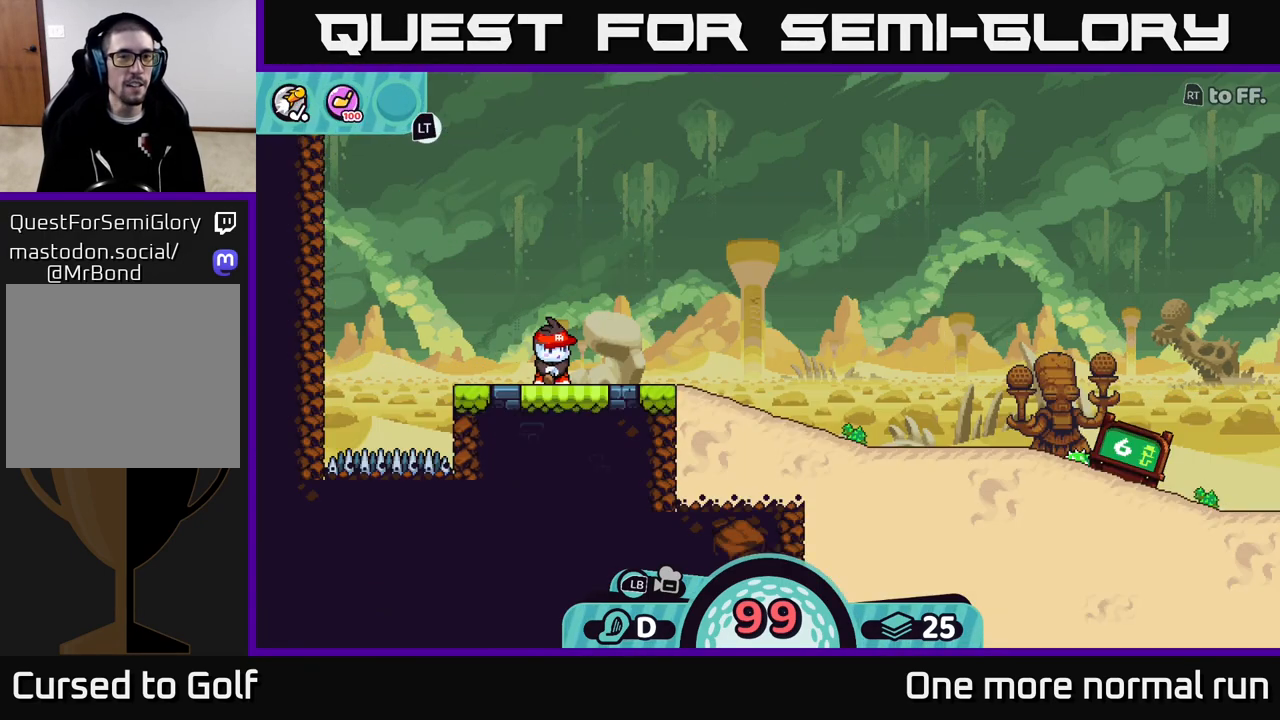
{"dt_ms": 500, "buttons": [], "left_stick": "center", "right_stick": "center", "button_events": []}
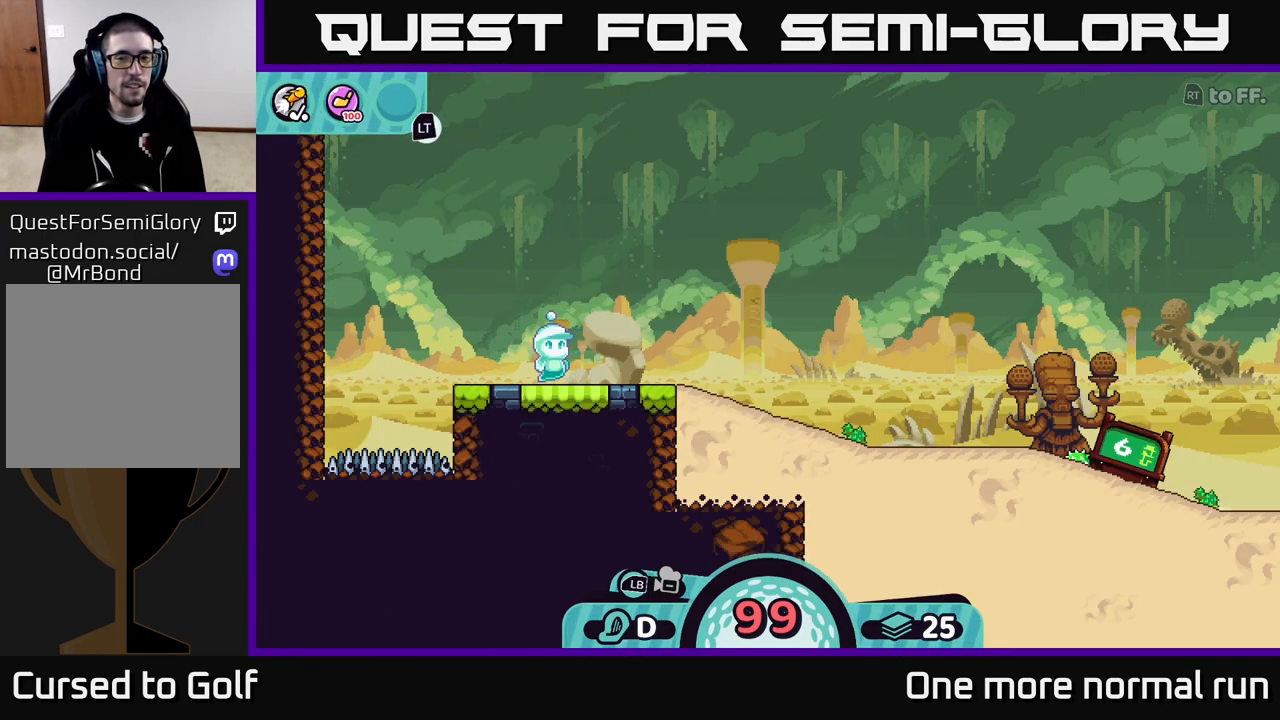
{"dt_ms": 500, "buttons": ["L2"], "left_stick": "center", "right_stick": "center", "button_events": [[267, "L2", "down"]]}
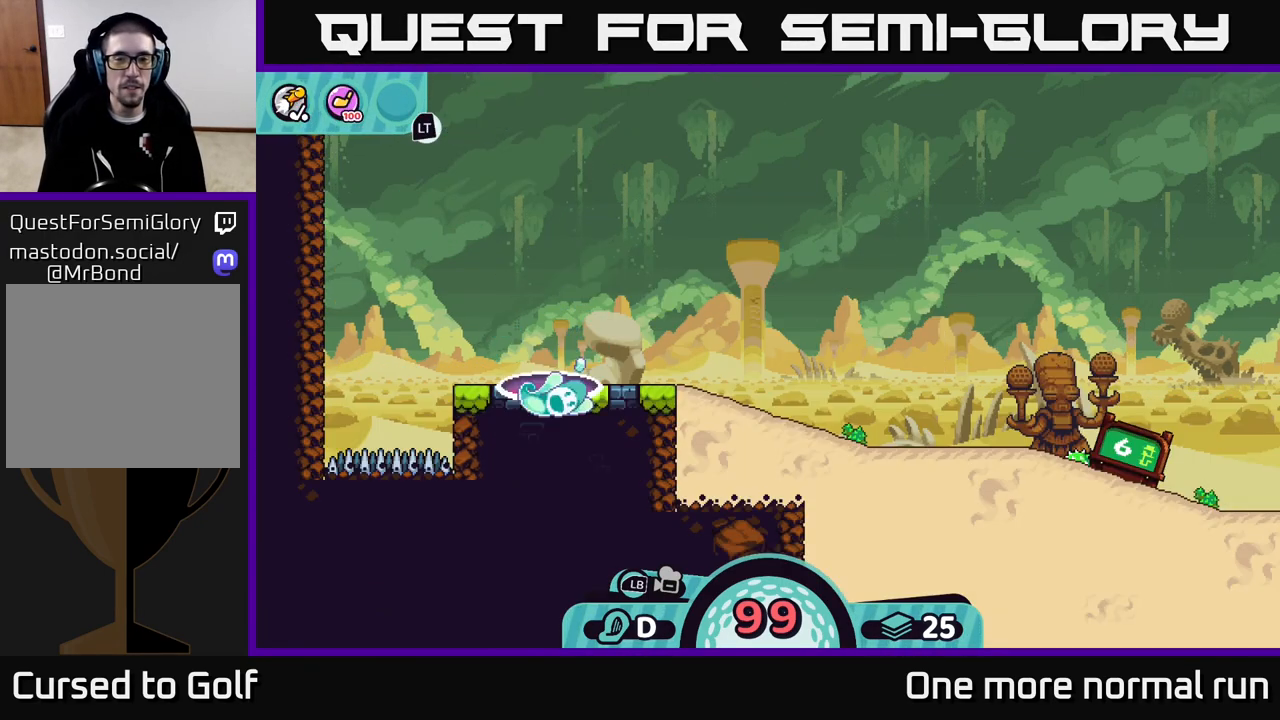
{"dt_ms": 500, "buttons": ["L2"], "left_stick": "center", "right_stick": "center", "button_events": []}
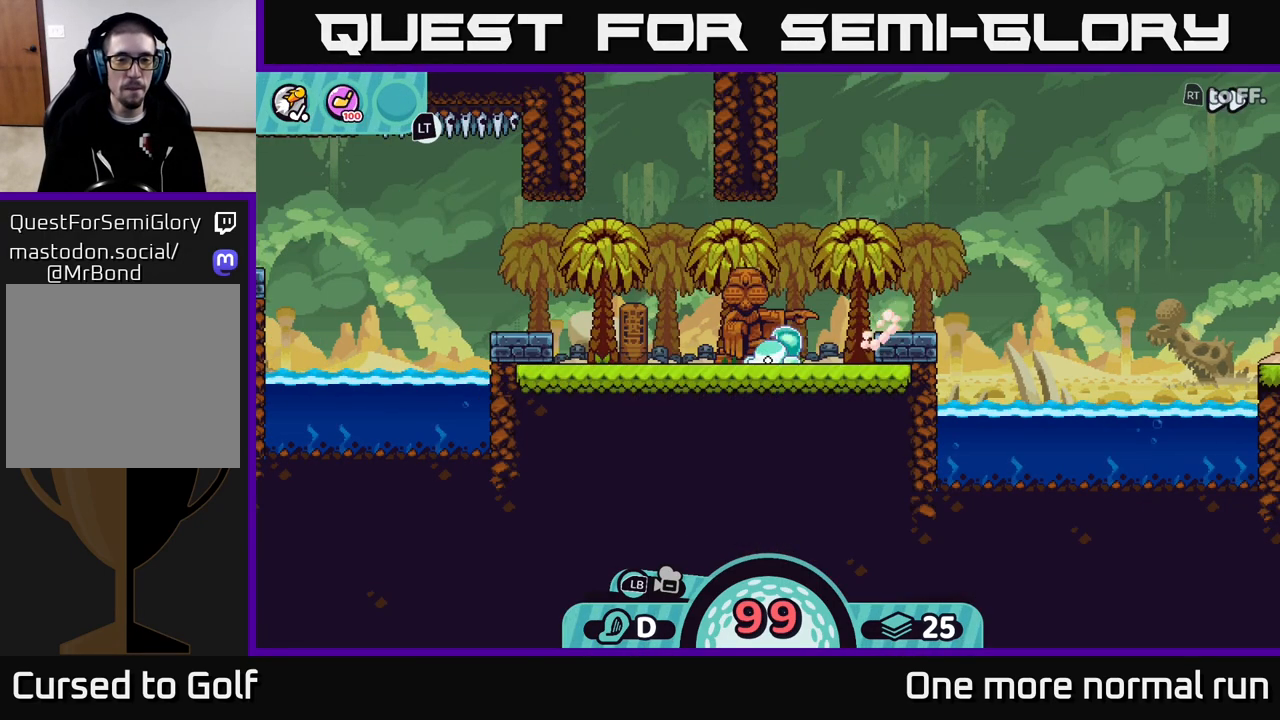
{"dt_ms": 500, "buttons": [], "left_stick": "center", "right_stick": "left", "button_events": [[333, "L2", "up"]]}
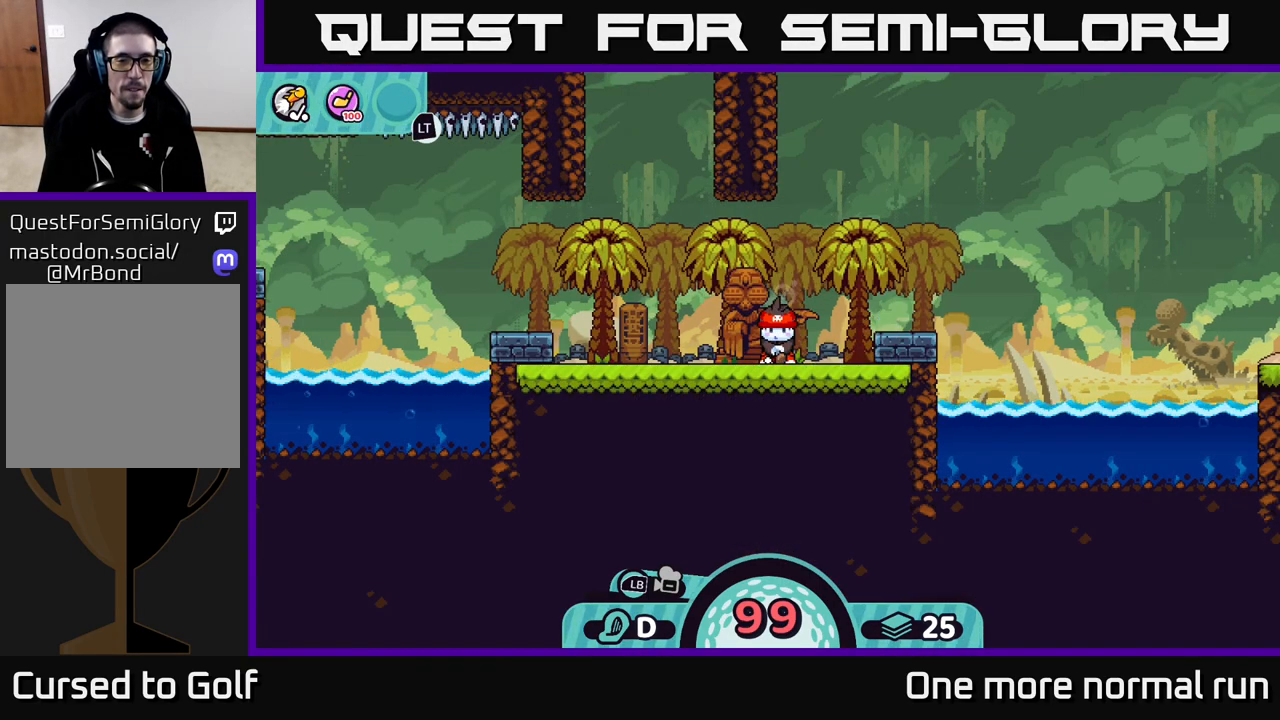
{"dt_ms": 500, "buttons": [], "left_stick": "left", "right_stick": "left", "button_events": []}
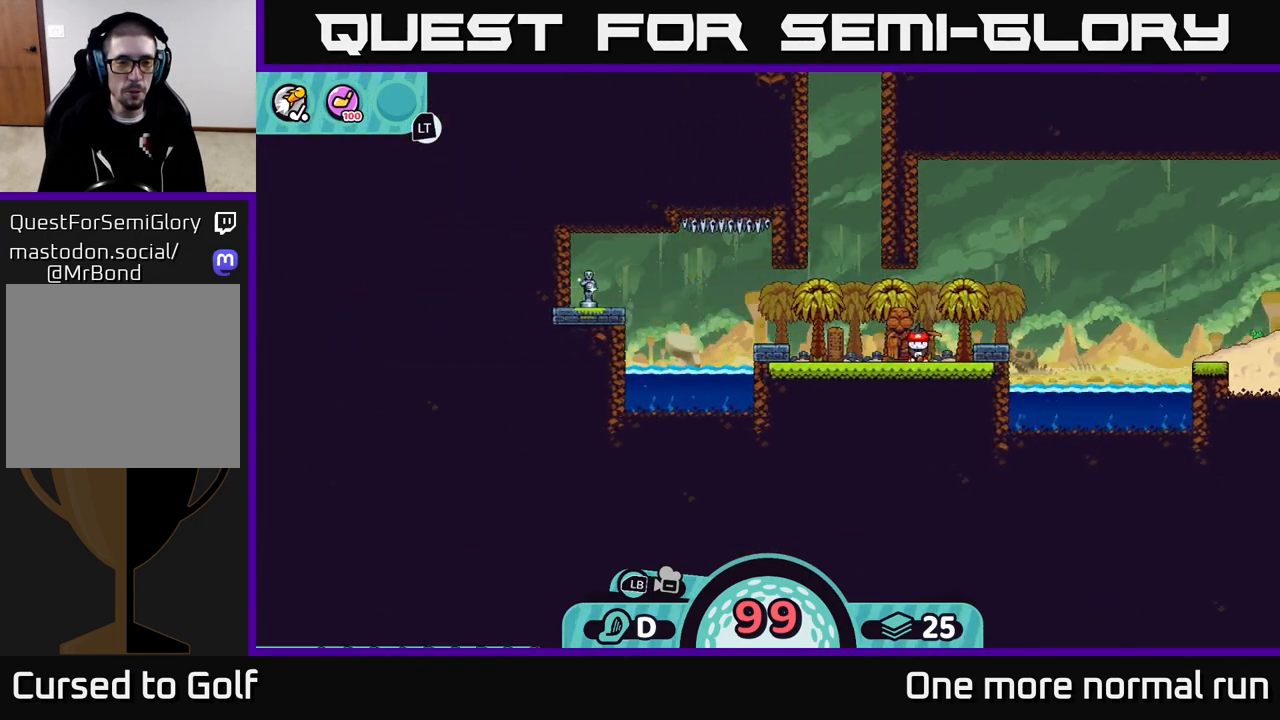
{"dt_ms": 500, "buttons": [], "left_stick": "right", "right_stick": "right", "button_events": []}
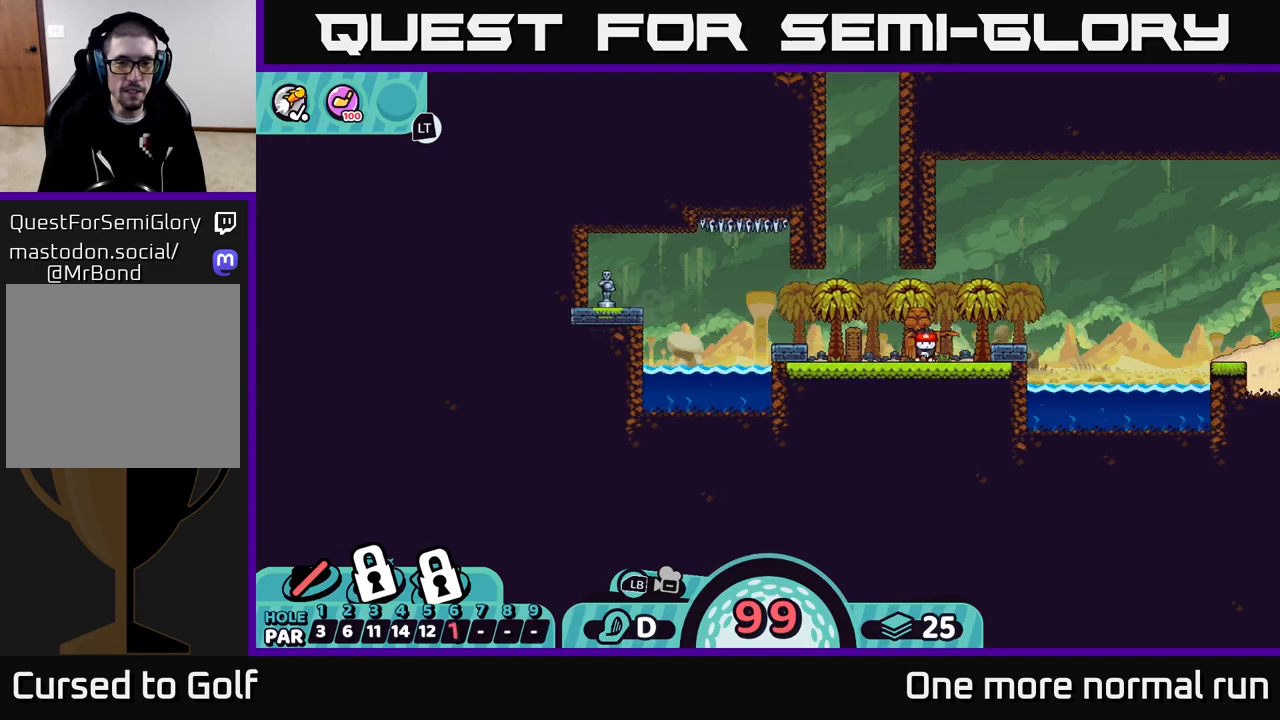
{"dt_ms": 1000, "buttons": [], "left_stick": "up-right", "right_stick": "center", "button_events": [[600, "B", "down"], [683, "B", "up"]]}
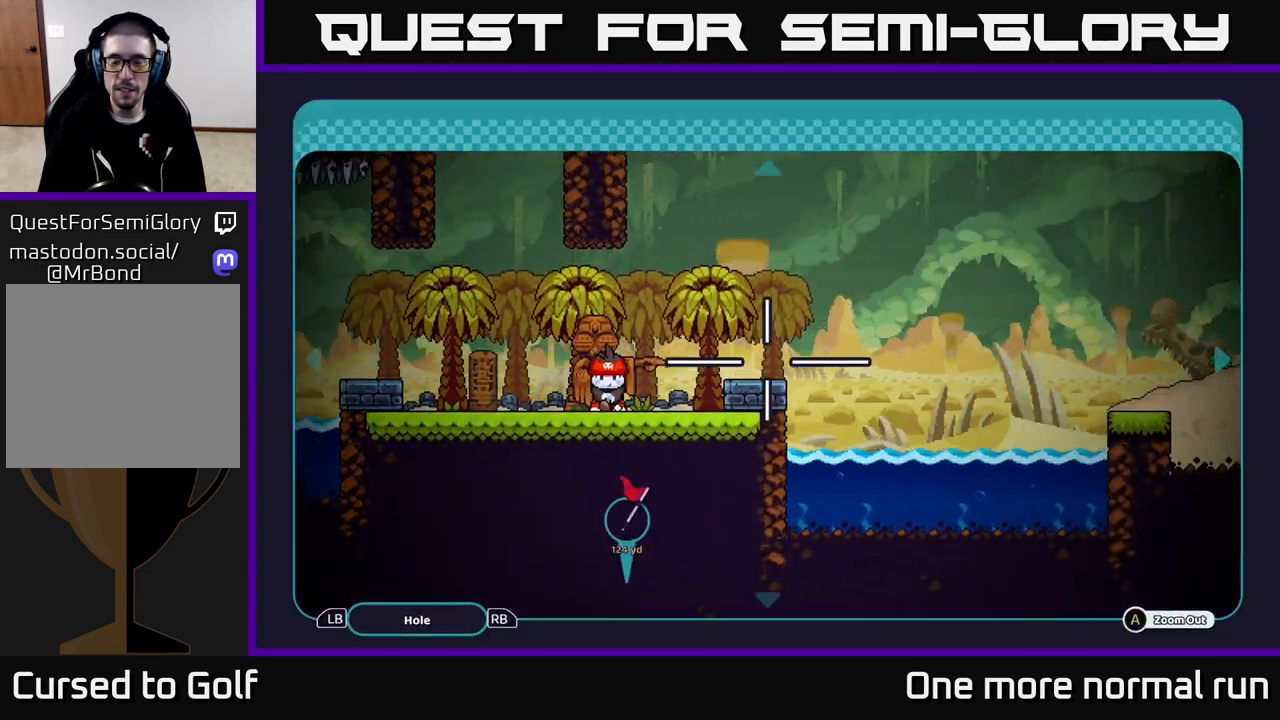
{"dt_ms": 500, "buttons": [], "left_stick": "left", "right_stick": "center", "button_events": []}
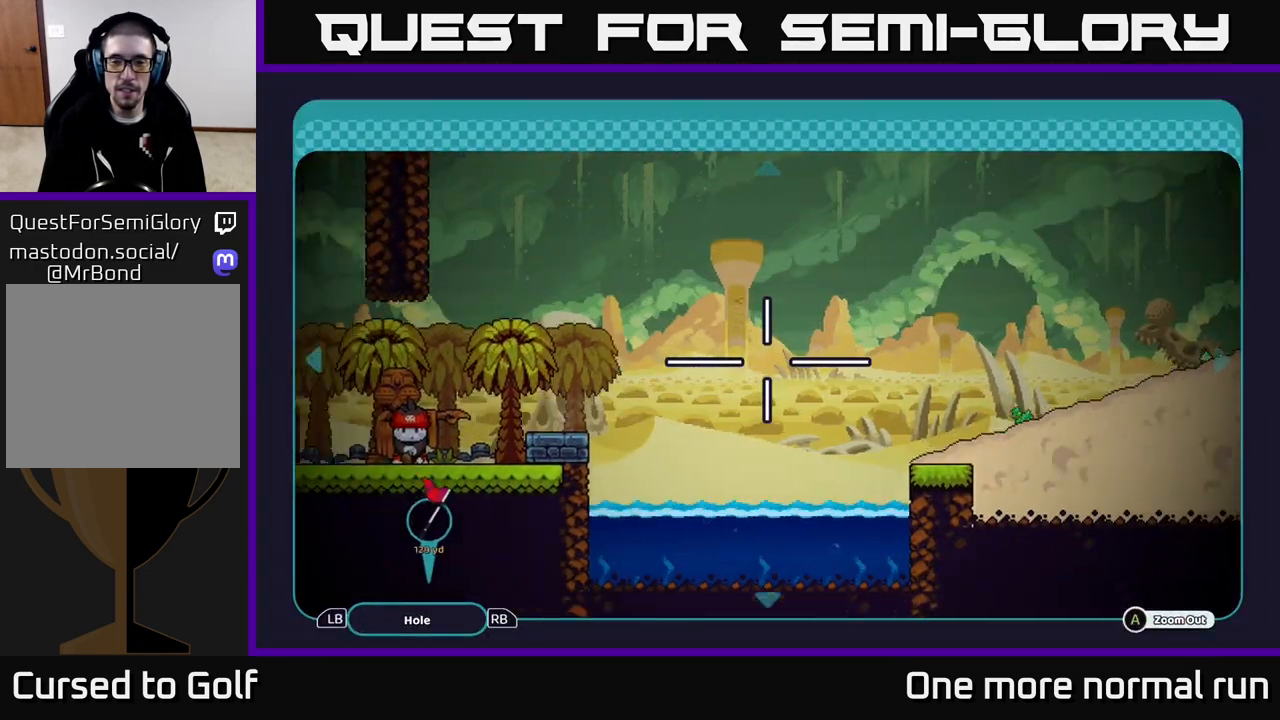
{"dt_ms": 500, "buttons": [], "left_stick": "left", "right_stick": "center", "button_events": []}
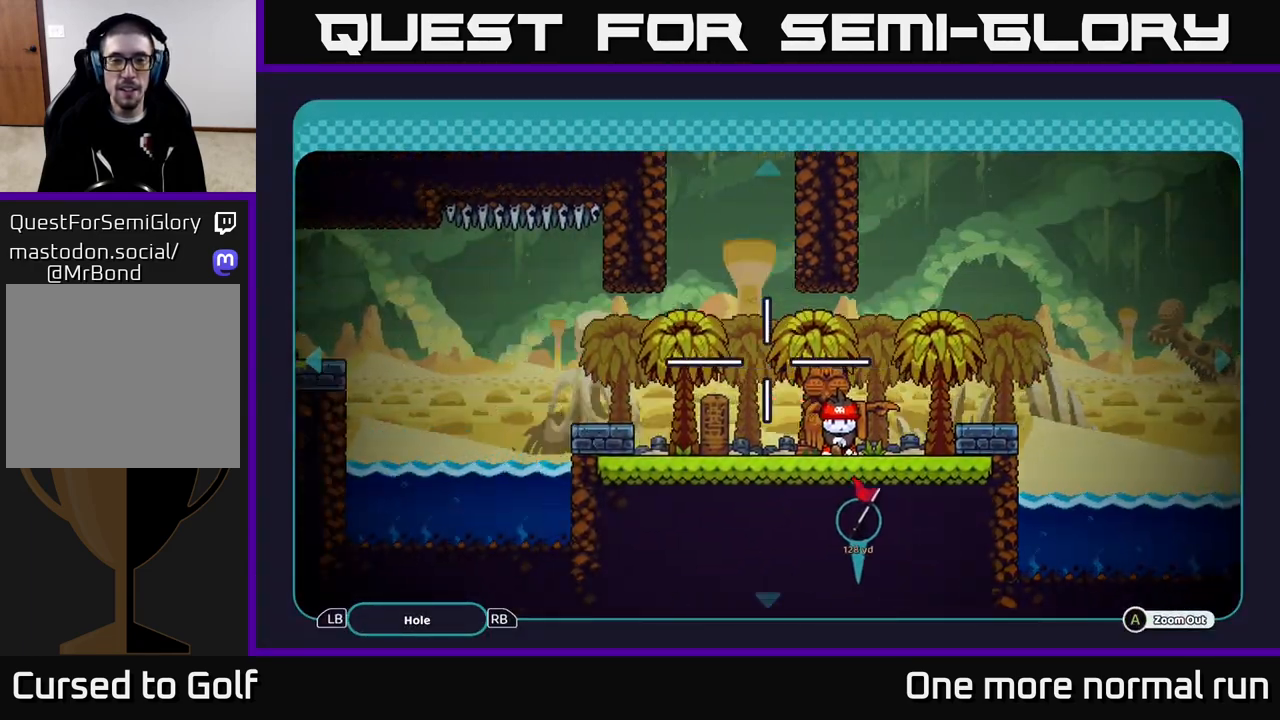
{"dt_ms": 500, "buttons": [], "left_stick": "left", "right_stick": "center", "button_events": [[83, "B", "down"], [233, "B", "up"]]}
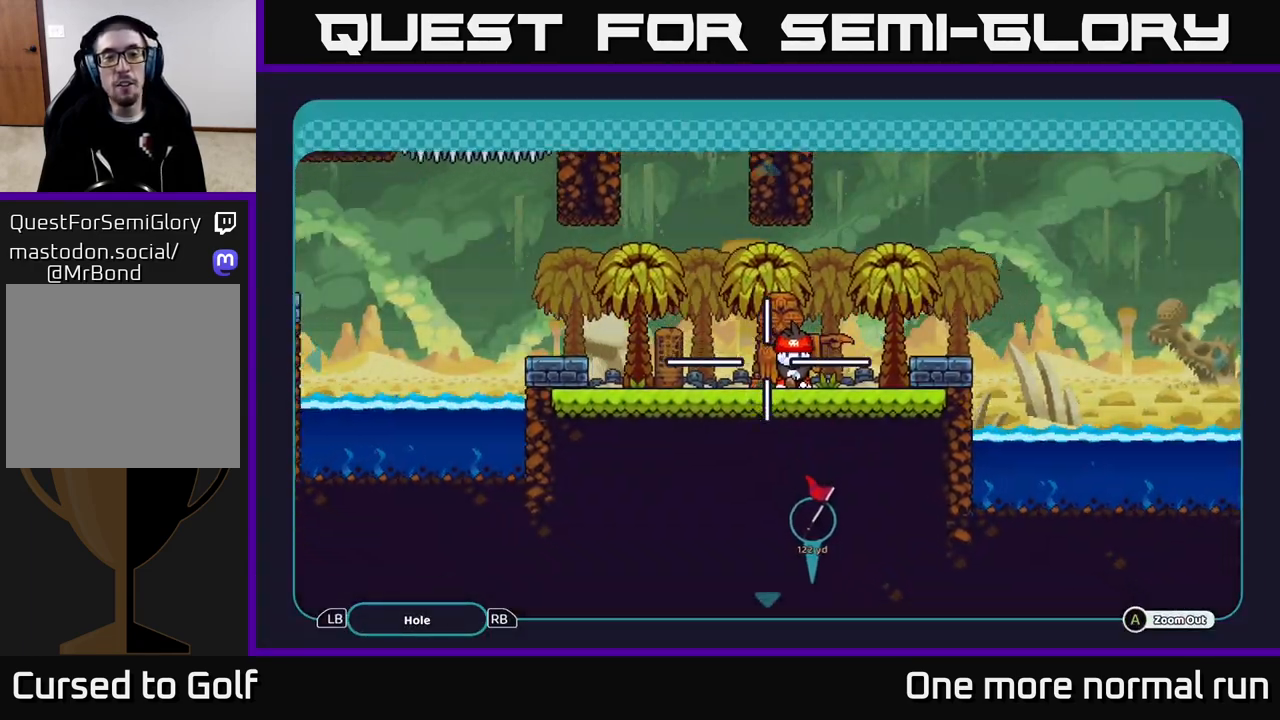
{"dt_ms": 500, "buttons": [], "left_stick": "left", "right_stick": "up-left", "button_events": []}
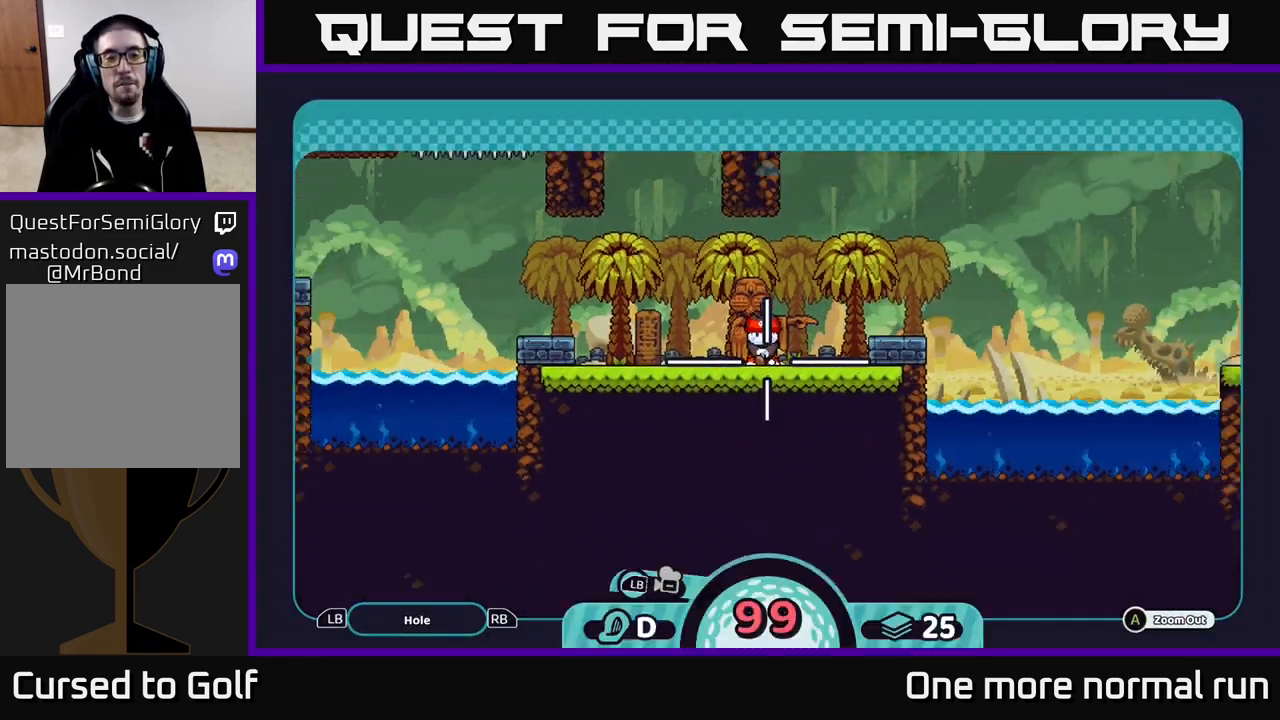
{"dt_ms": 500, "buttons": [], "left_stick": "center", "right_stick": "center", "button_events": []}
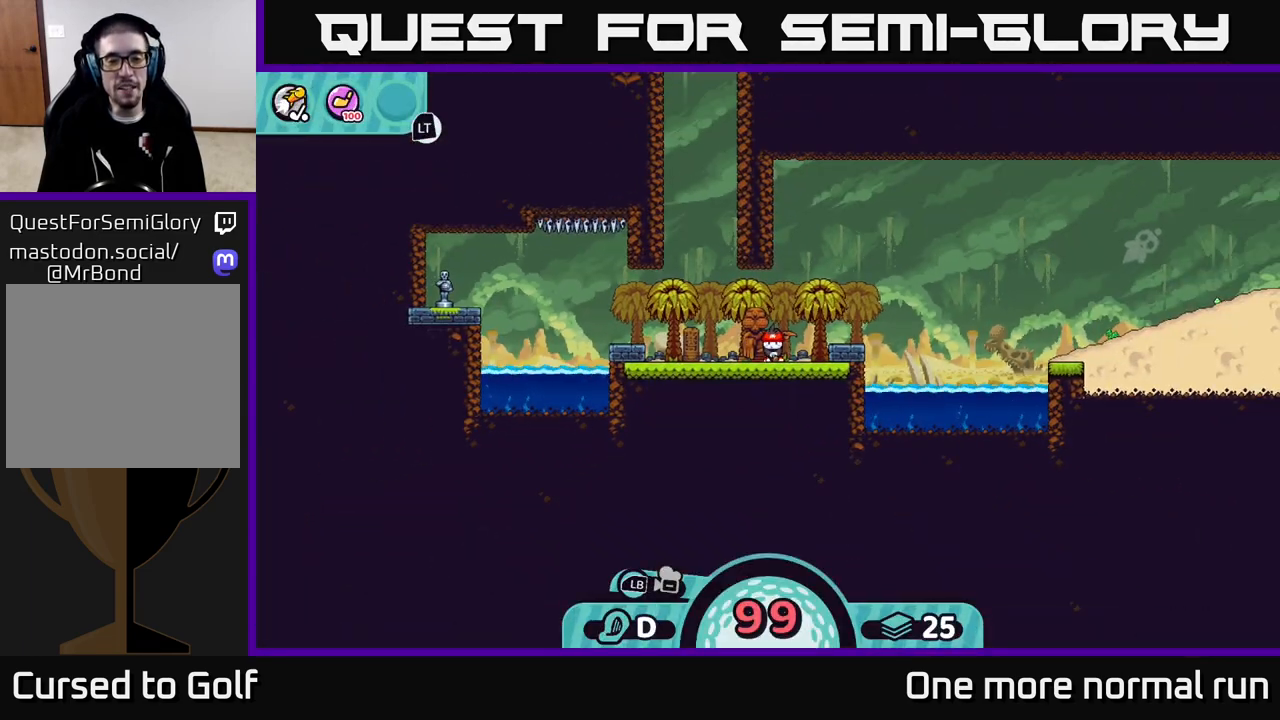
{"dt_ms": 500, "buttons": [], "left_stick": "left", "right_stick": "center", "button_events": [[50, "B", "down"], [150, "B", "up"]]}
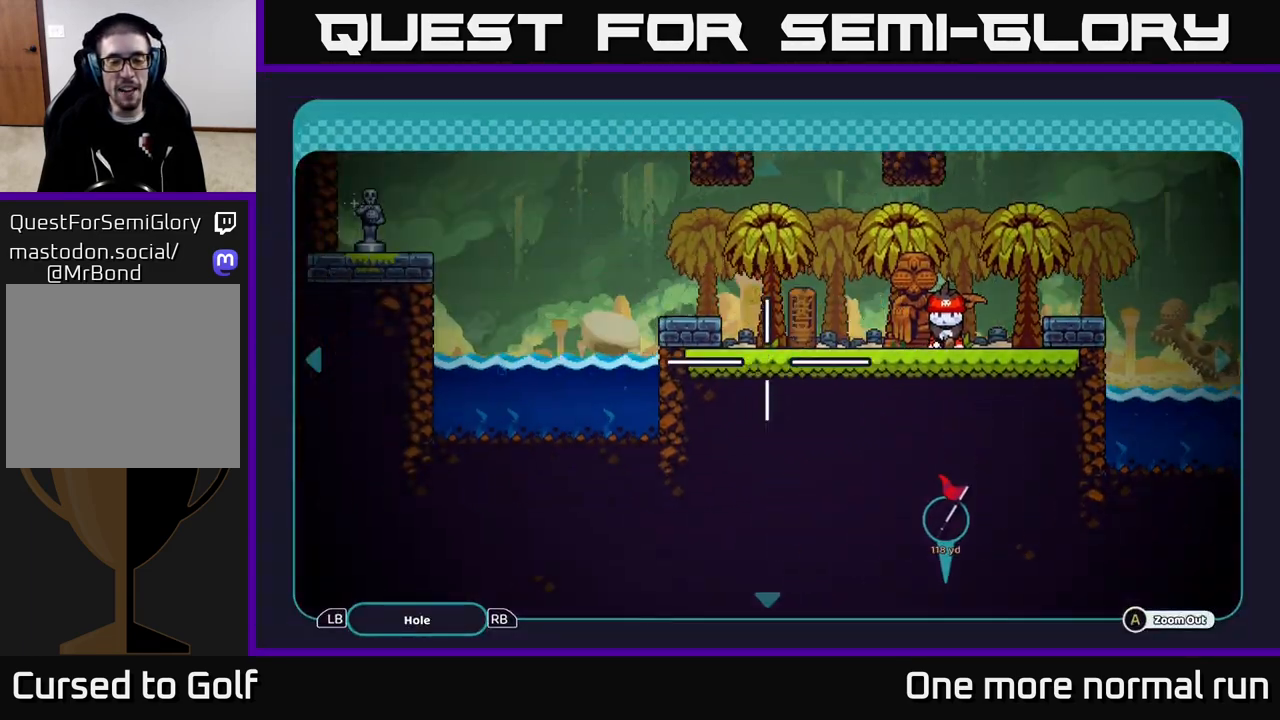
{"dt_ms": 500, "buttons": [], "left_stick": "center", "right_stick": "center", "button_events": []}
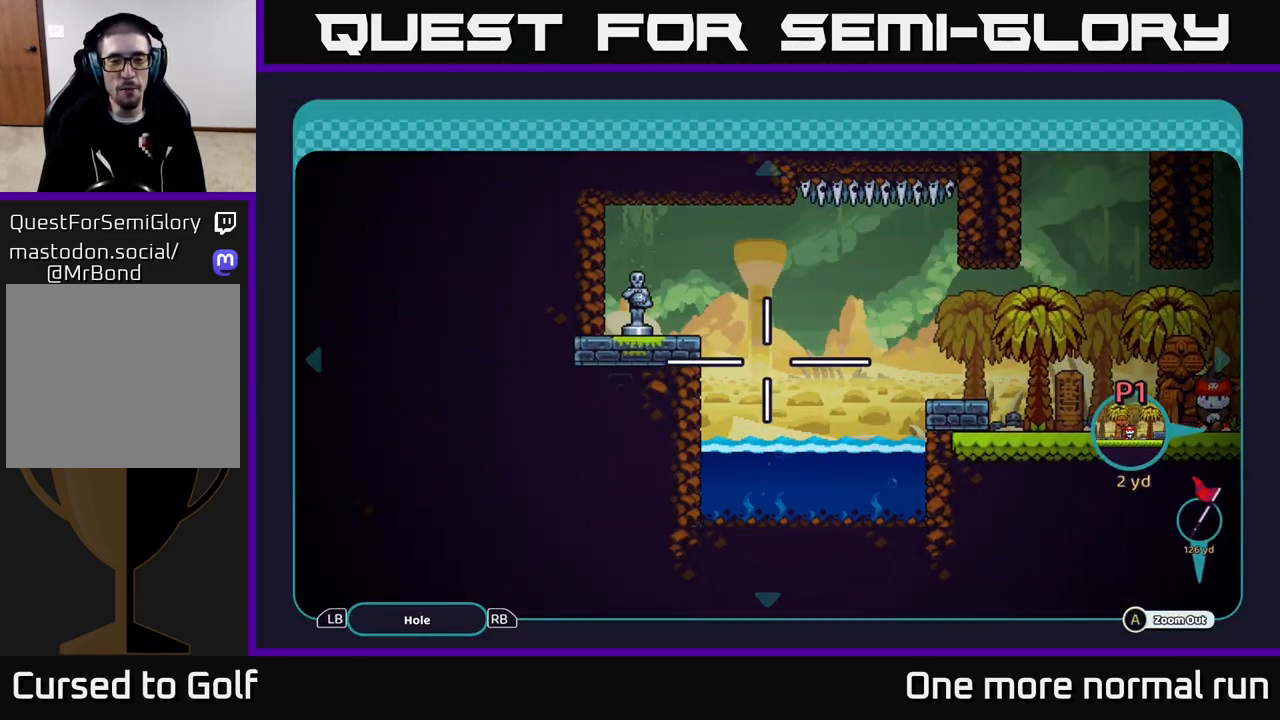
{"dt_ms": 500, "buttons": [], "left_stick": "center", "right_stick": "center", "button_events": []}
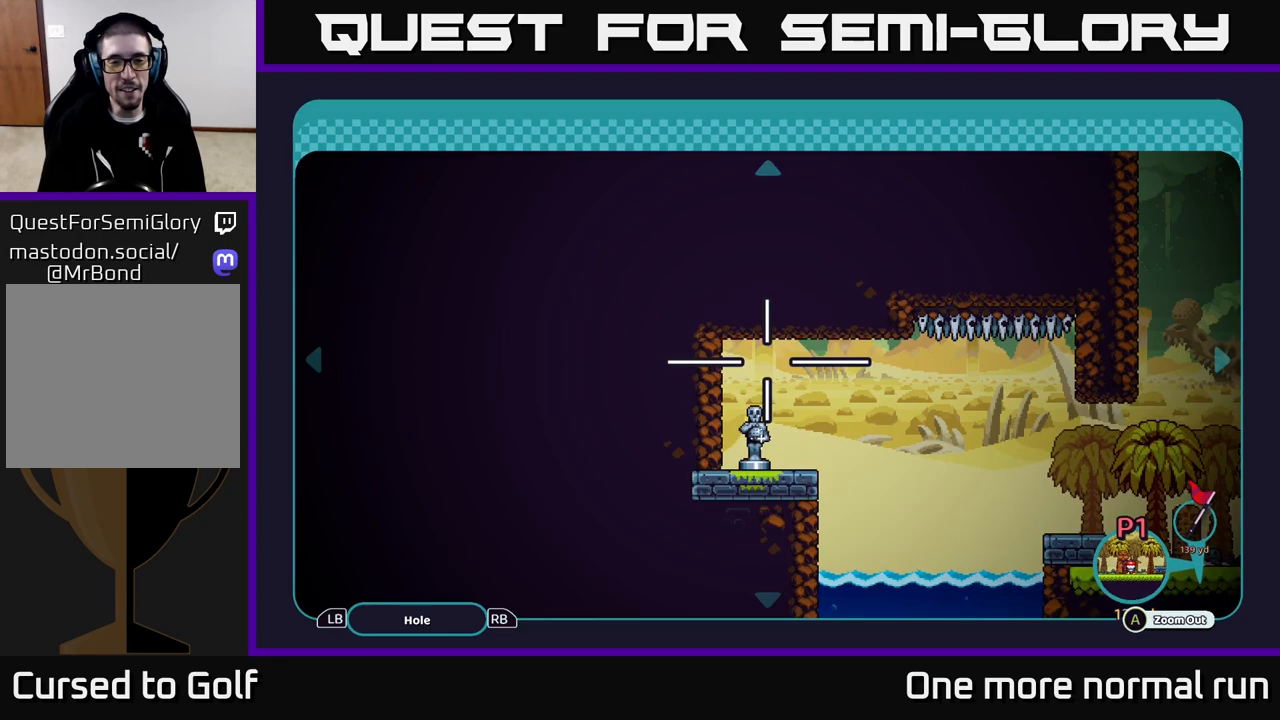
{"dt_ms": 500, "buttons": [], "left_stick": "center", "right_stick": "center", "button_events": [[350, "B", "down"], [450, "B", "up"]]}
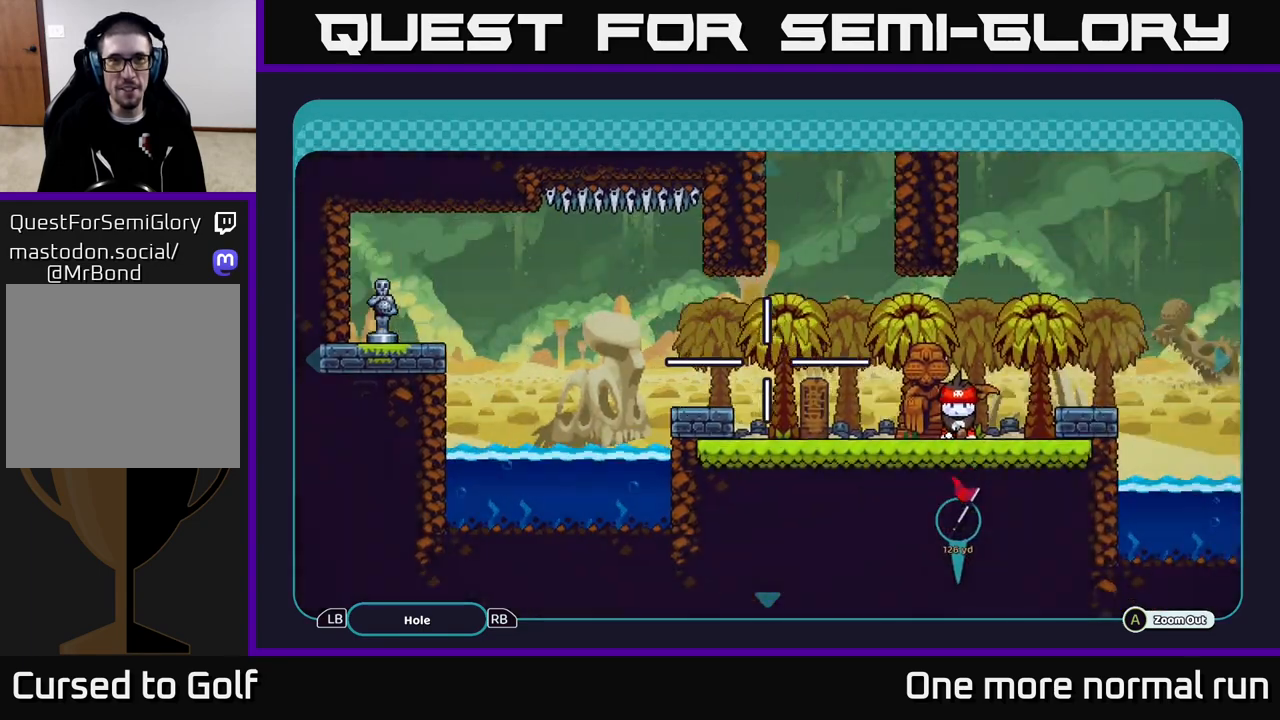
{"dt_ms": 500, "buttons": [], "left_stick": "center", "right_stick": "right", "button_events": []}
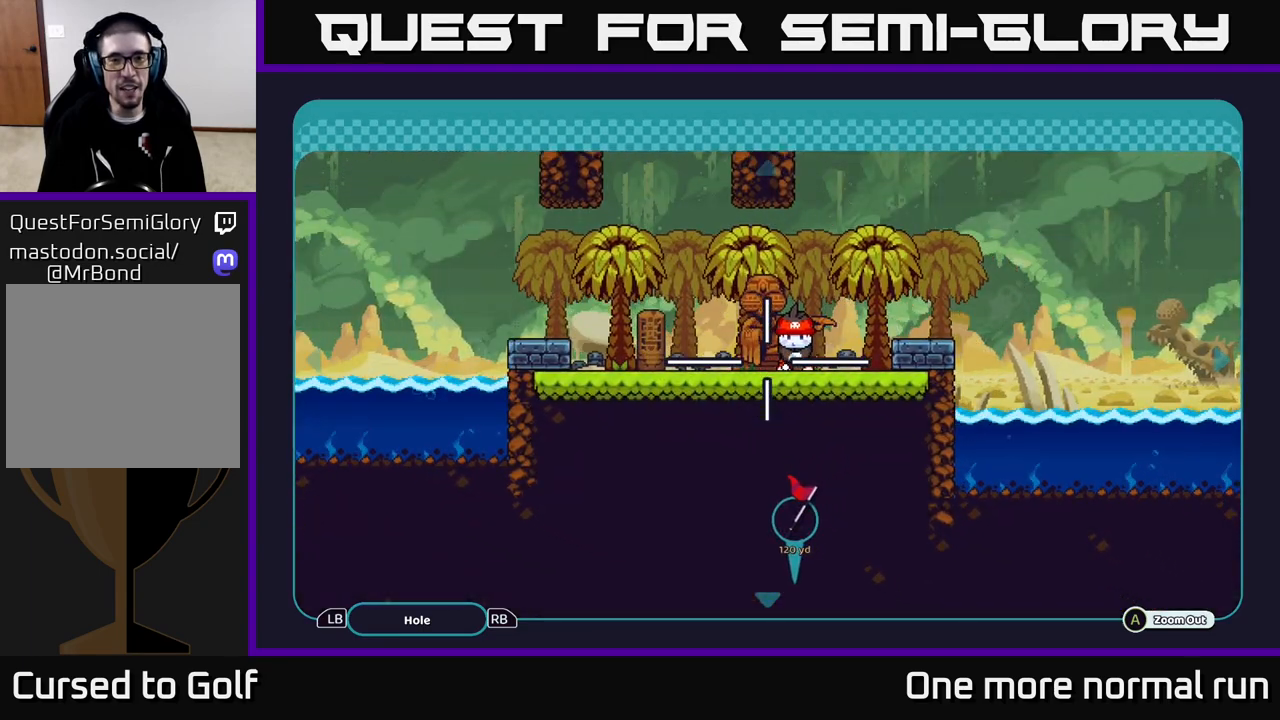
{"dt_ms": 500, "buttons": [], "left_stick": "left", "right_stick": "left", "button_events": []}
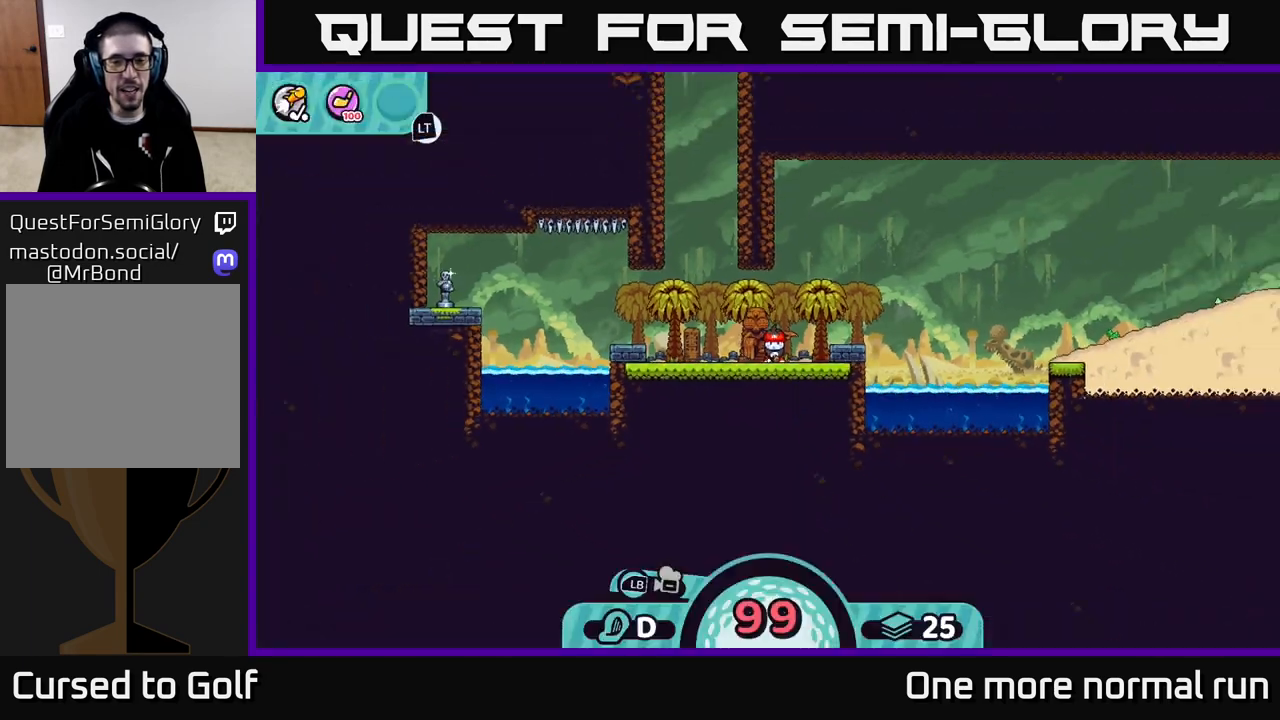
{"dt_ms": 500, "buttons": [], "left_stick": "right", "right_stick": "right", "button_events": []}
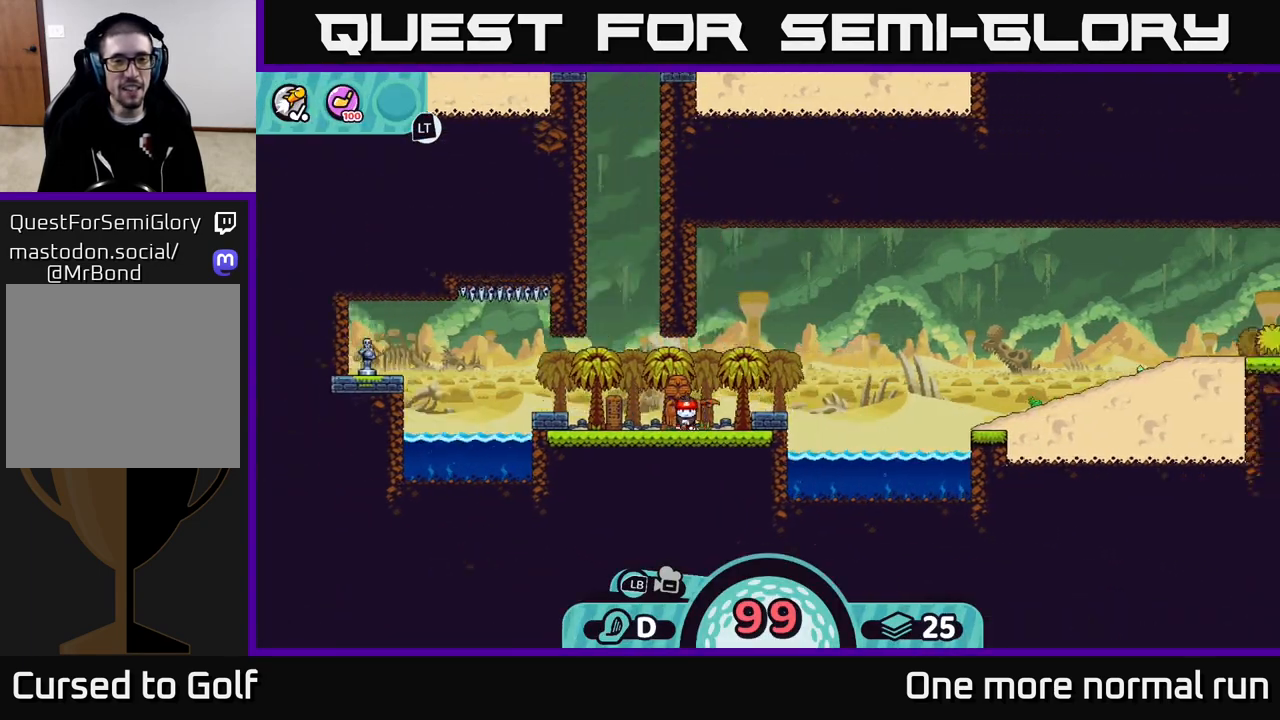
{"dt_ms": 500, "buttons": [], "left_stick": "right", "right_stick": "right", "button_events": []}
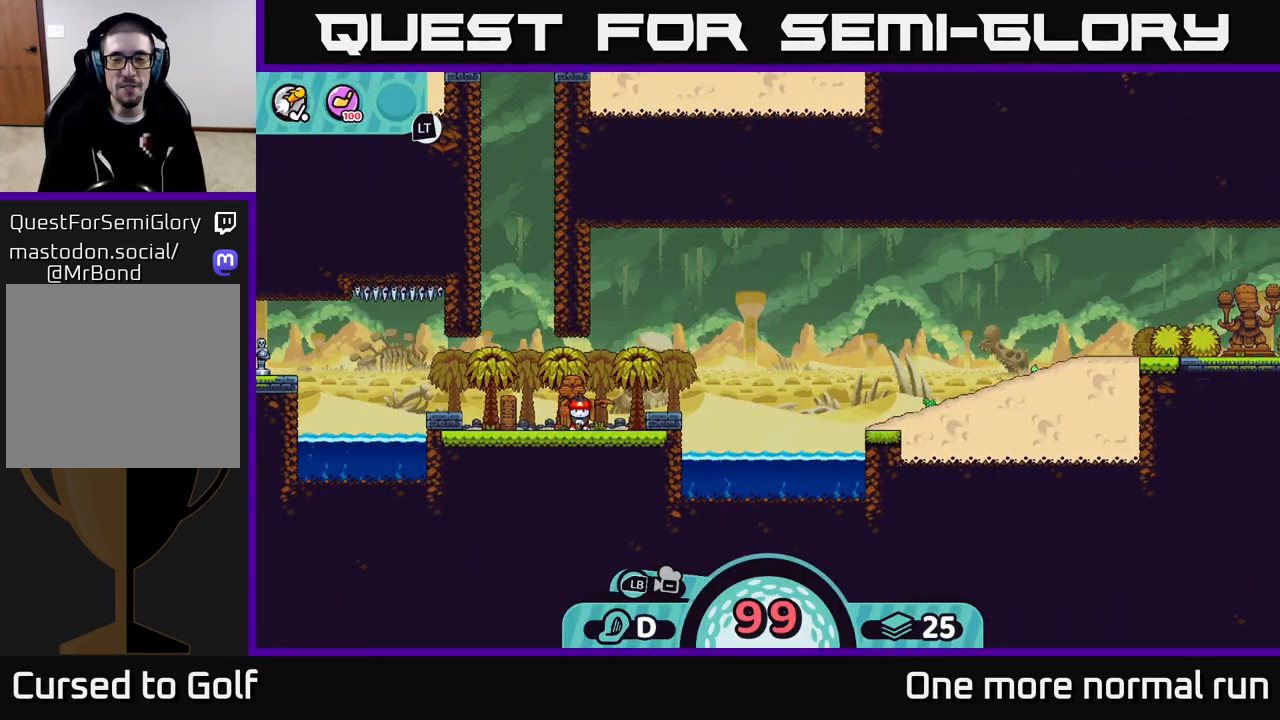
{"dt_ms": 500, "buttons": [], "left_stick": "center", "right_stick": "up-right", "button_events": []}
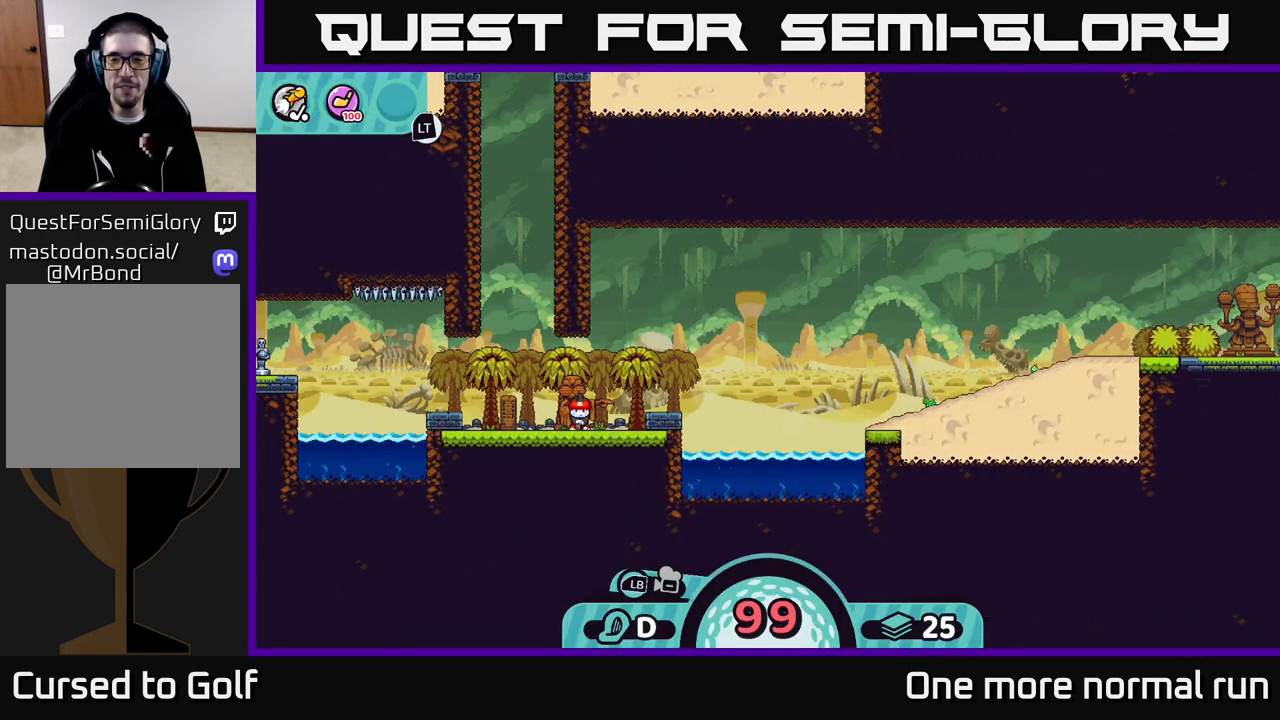
{"dt_ms": 500, "buttons": [], "left_stick": "right", "right_stick": "center", "button_events": [[167, "B", "down"], [217, "B", "up"]]}
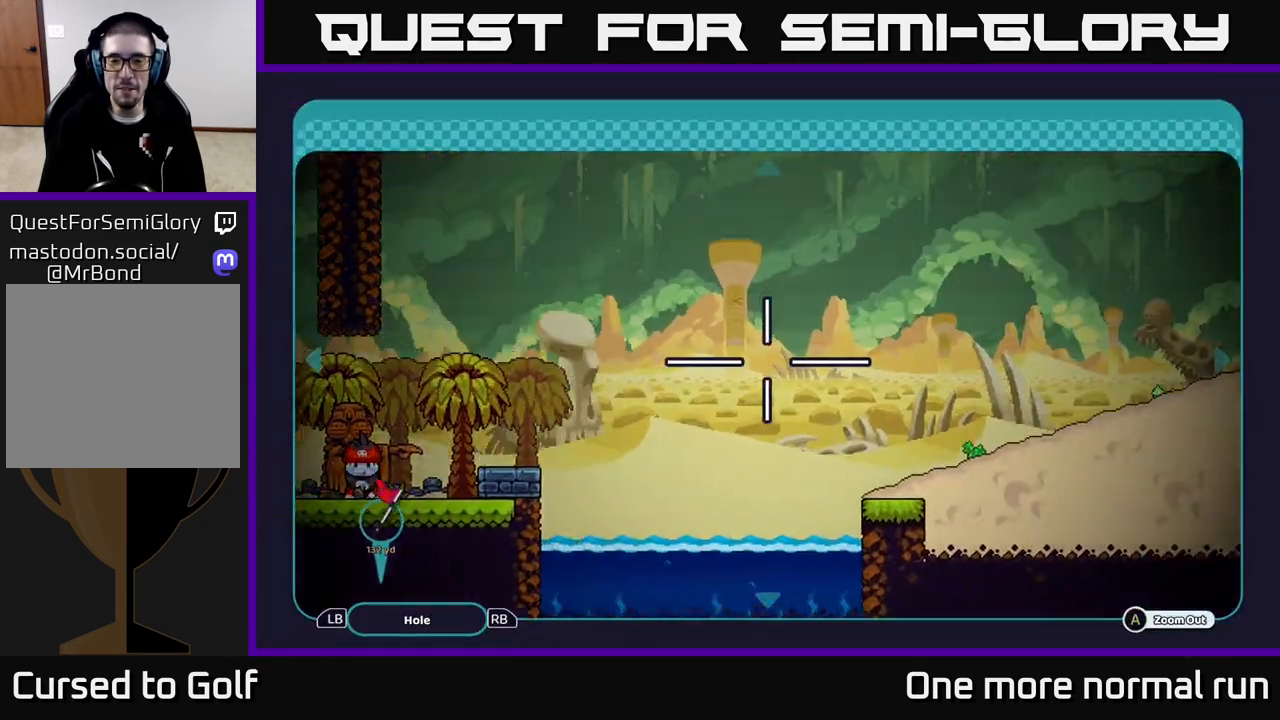
{"dt_ms": 500, "buttons": [], "left_stick": "right", "right_stick": "center", "button_events": []}
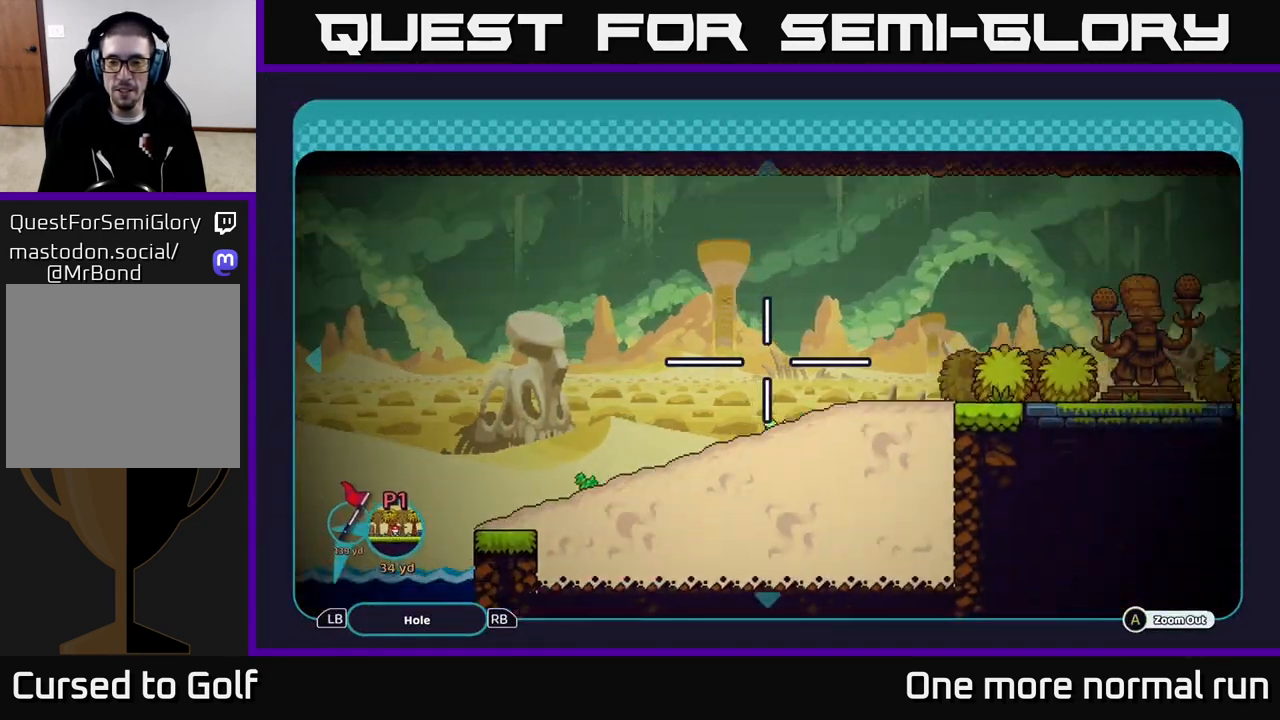
{"dt_ms": 500, "buttons": [], "left_stick": "right", "right_stick": "center", "button_events": []}
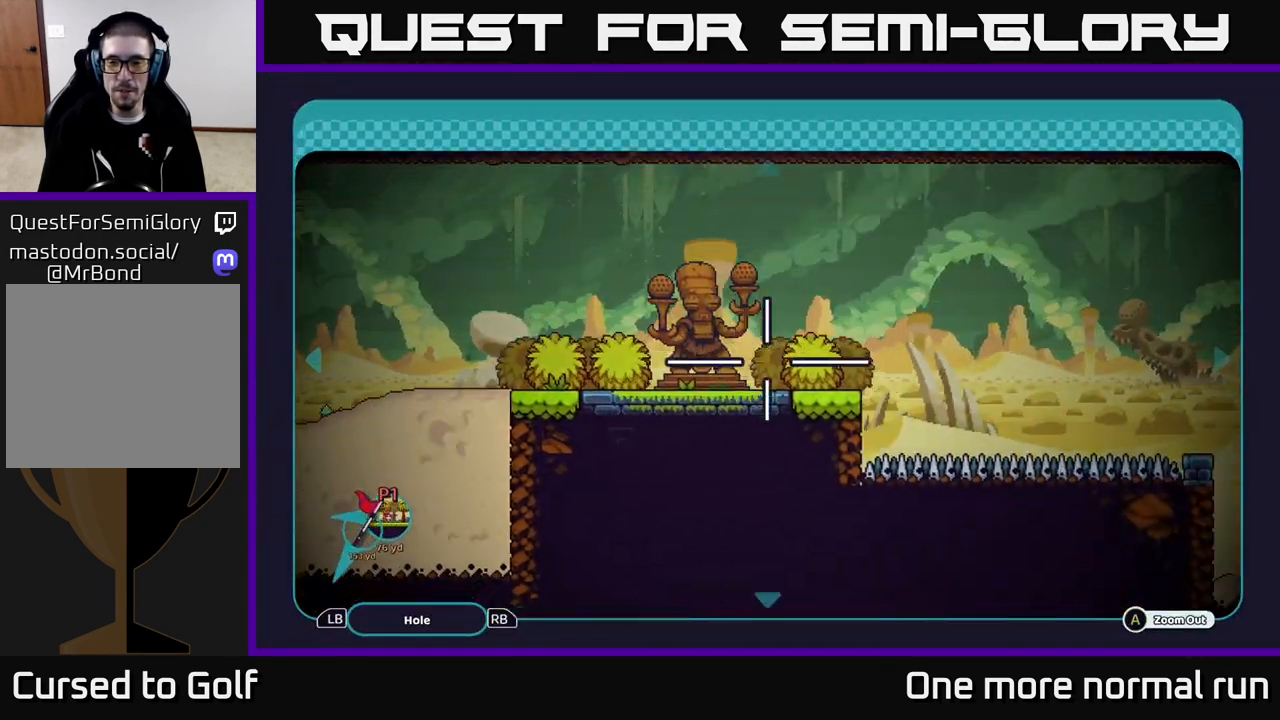
{"dt_ms": 500, "buttons": [], "left_stick": "center", "right_stick": "center", "button_events": []}
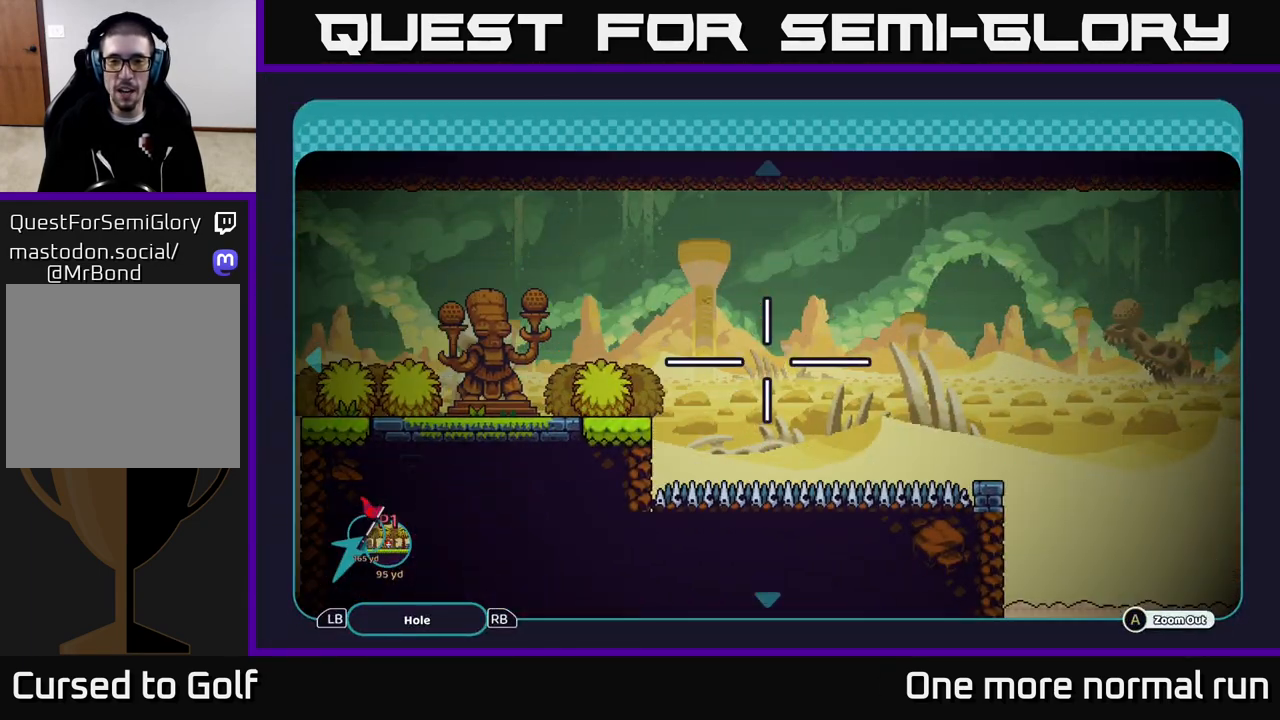
{"dt_ms": 500, "buttons": [], "left_stick": "down-right", "right_stick": "center", "button_events": []}
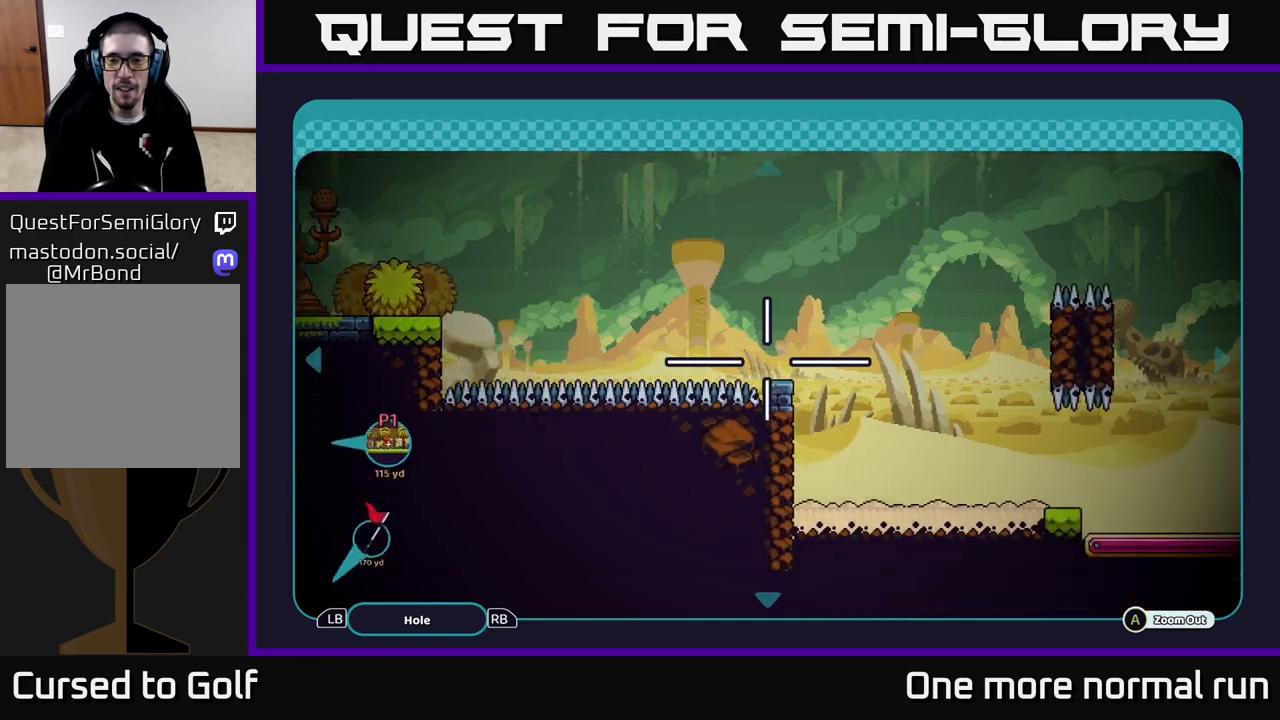
{"dt_ms": 500, "buttons": [], "left_stick": "center", "right_stick": "center", "button_events": []}
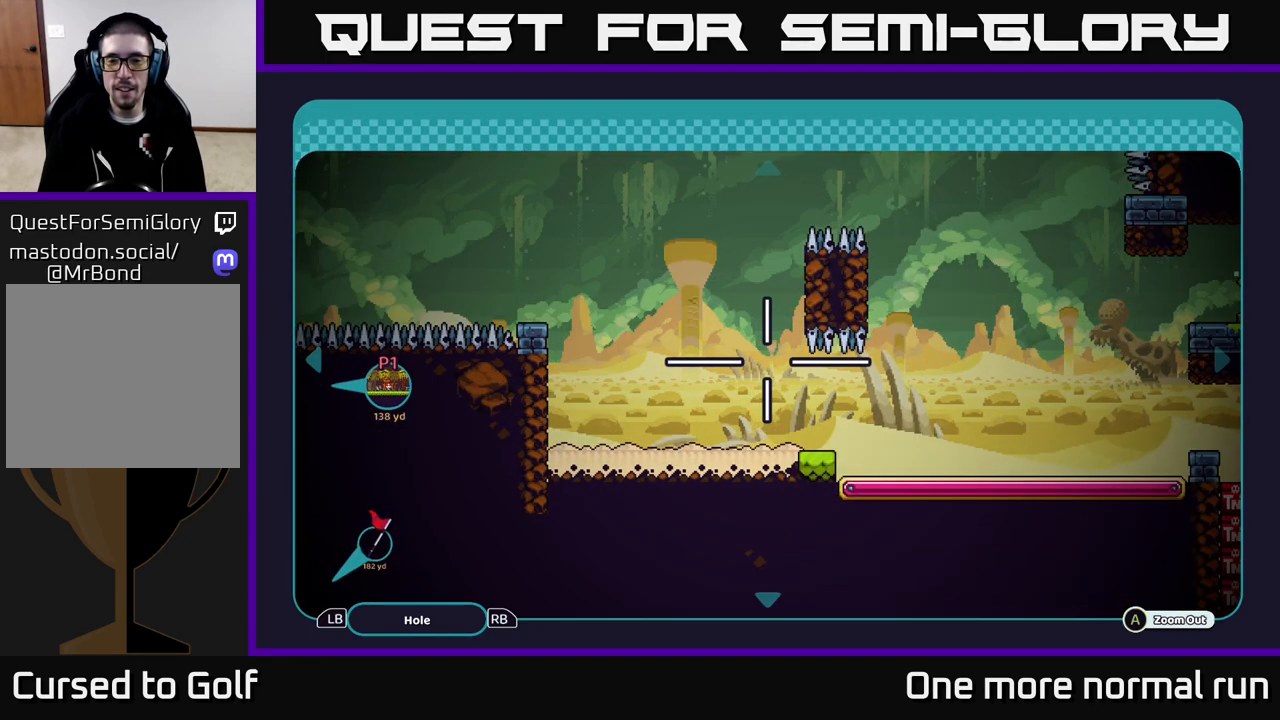
{"dt_ms": 1000, "buttons": [], "left_stick": "center", "right_stick": "up-right", "button_events": [[133, "B", "down"], [250, "B", "up"]]}